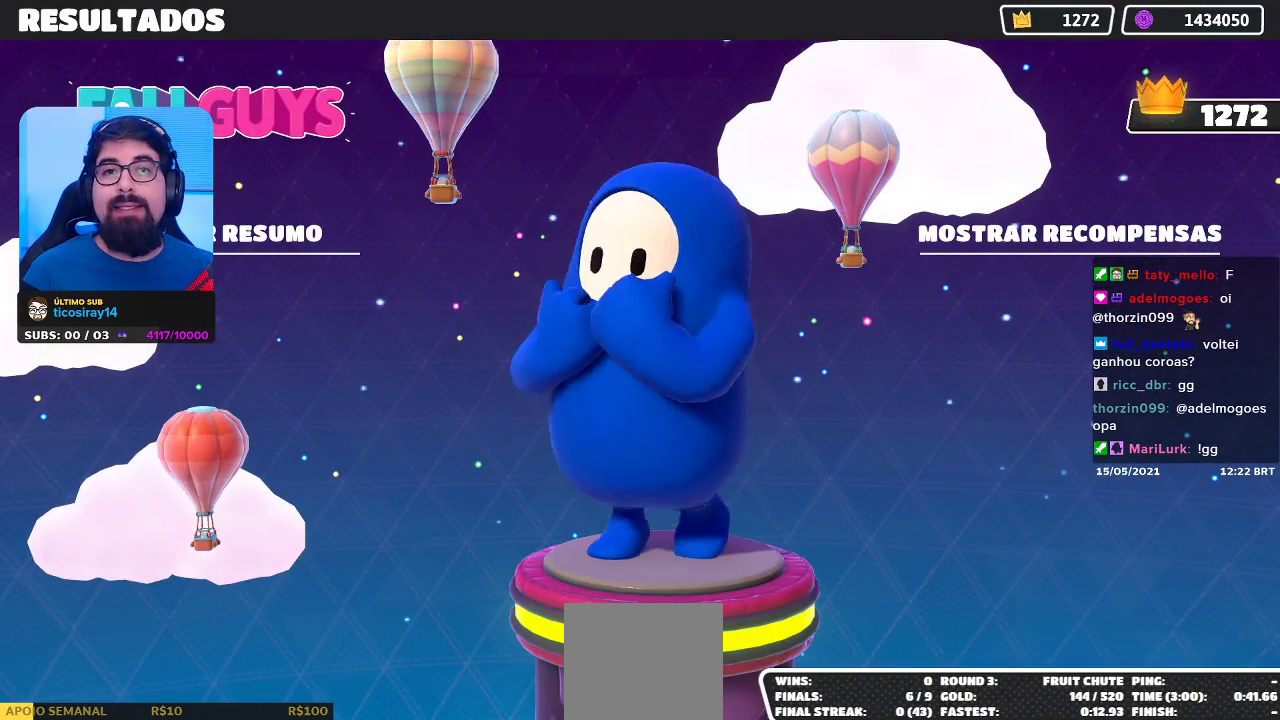
Gameplay with a controller (Xbox layout); each line is a JSON object with the inputs held at the frame after it. "events" lists button and stick changes between this image and that frame as [ms after this image, input, new state], when the widget could be followed in between.
{"buttons": ["B"], "left_stick": "center", "right_stick": "center", "events": [[483, "B", "down"]]}
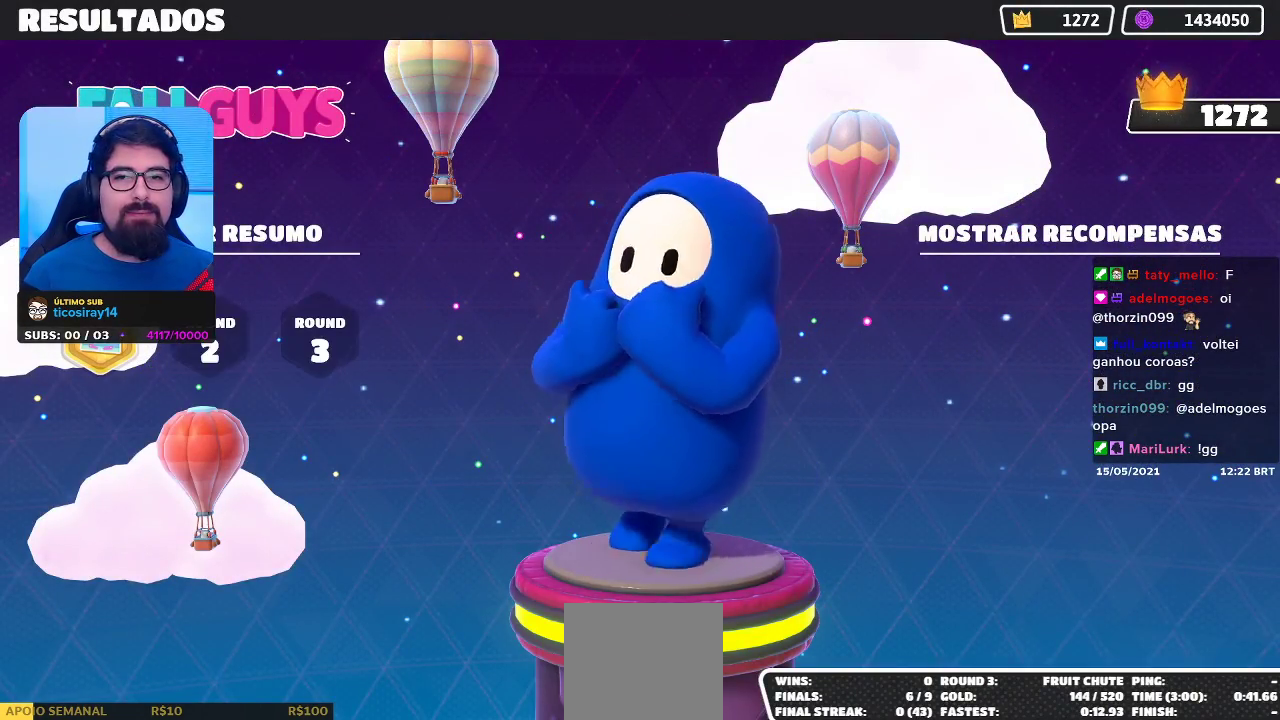
{"buttons": [], "left_stick": "center", "right_stick": "center", "events": [[17, "B", "up"], [250, "B", "down"], [350, "B", "up"], [400, "B", "down"], [500, "B", "up"]]}
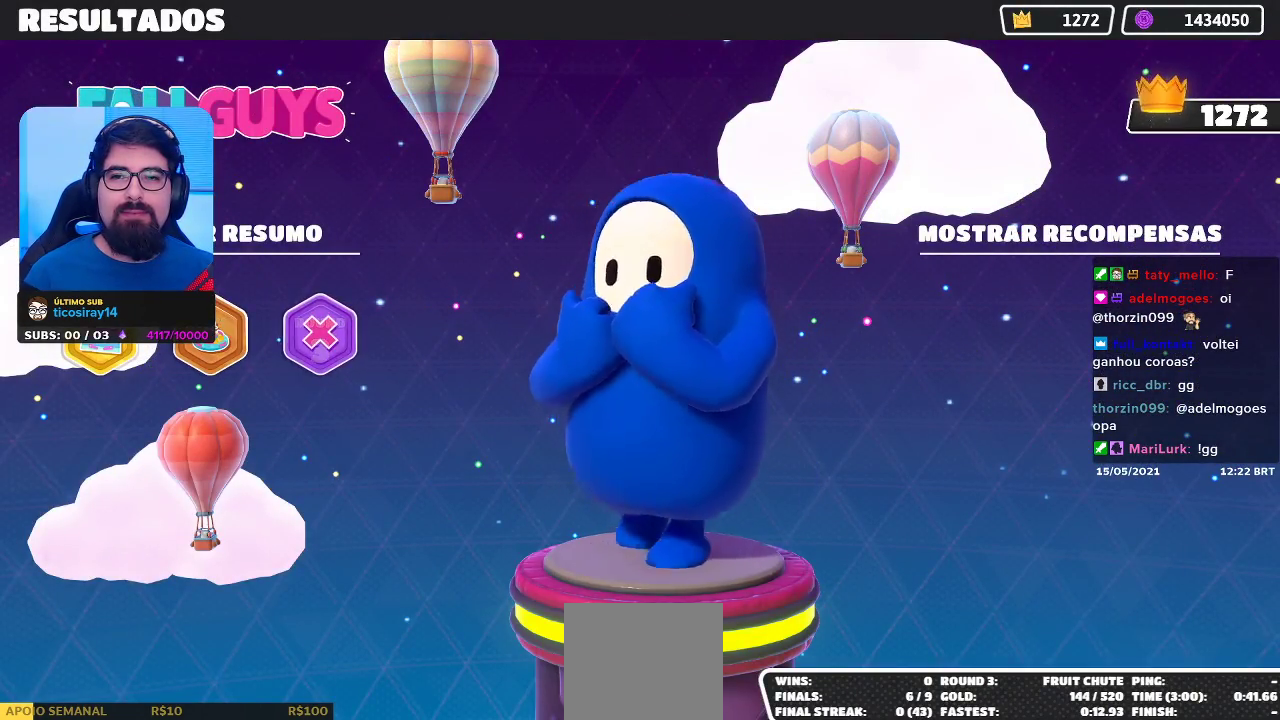
{"buttons": [], "left_stick": "center", "right_stick": "center", "events": []}
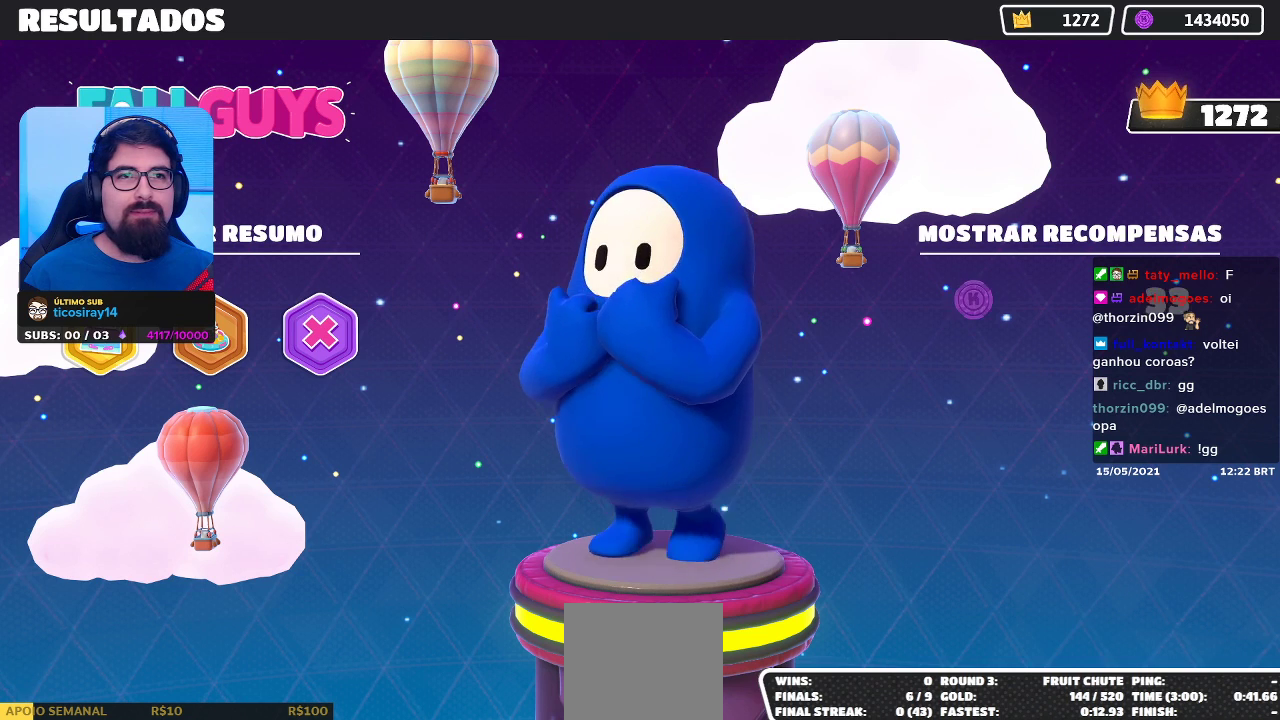
{"buttons": [], "left_stick": "center", "right_stick": "center", "events": [[50, "A", "down"], [83, "A", "up"], [417, "A", "down"], [483, "A", "up"]]}
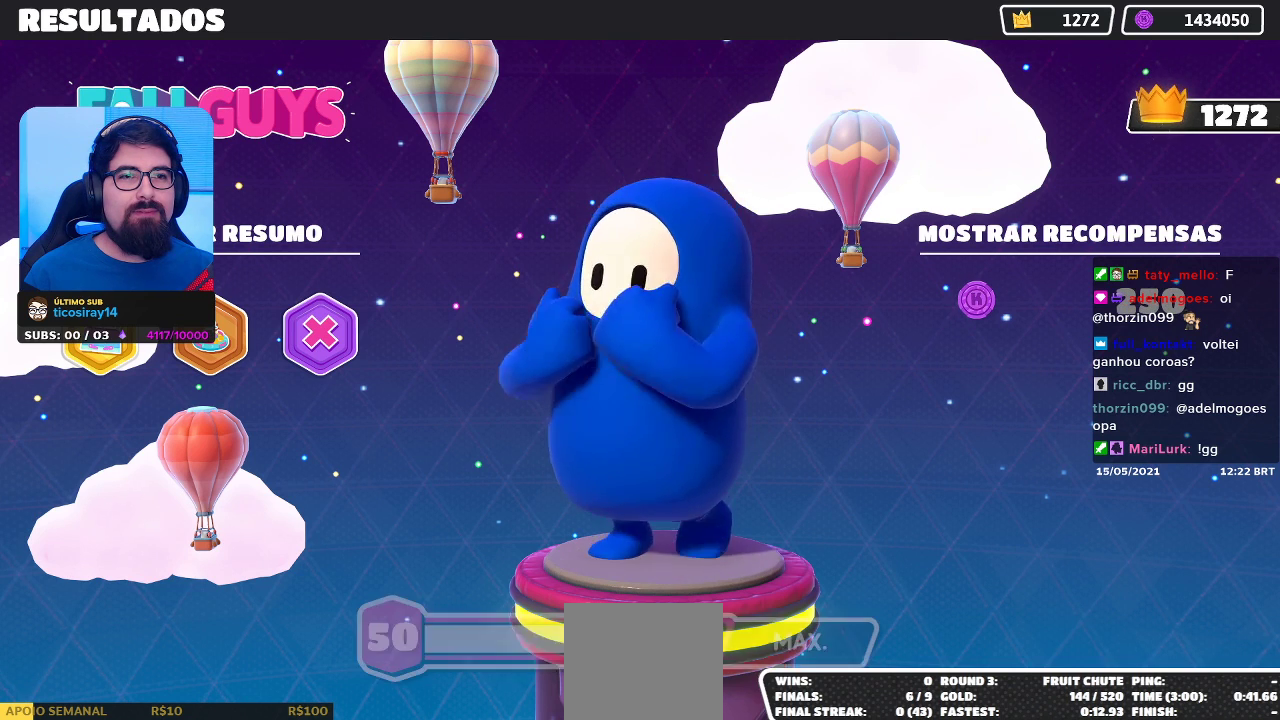
{"buttons": [], "left_stick": "center", "right_stick": "center", "events": [[133, "A", "down"], [233, "A", "up"], [350, "A", "down"], [467, "A", "up"]]}
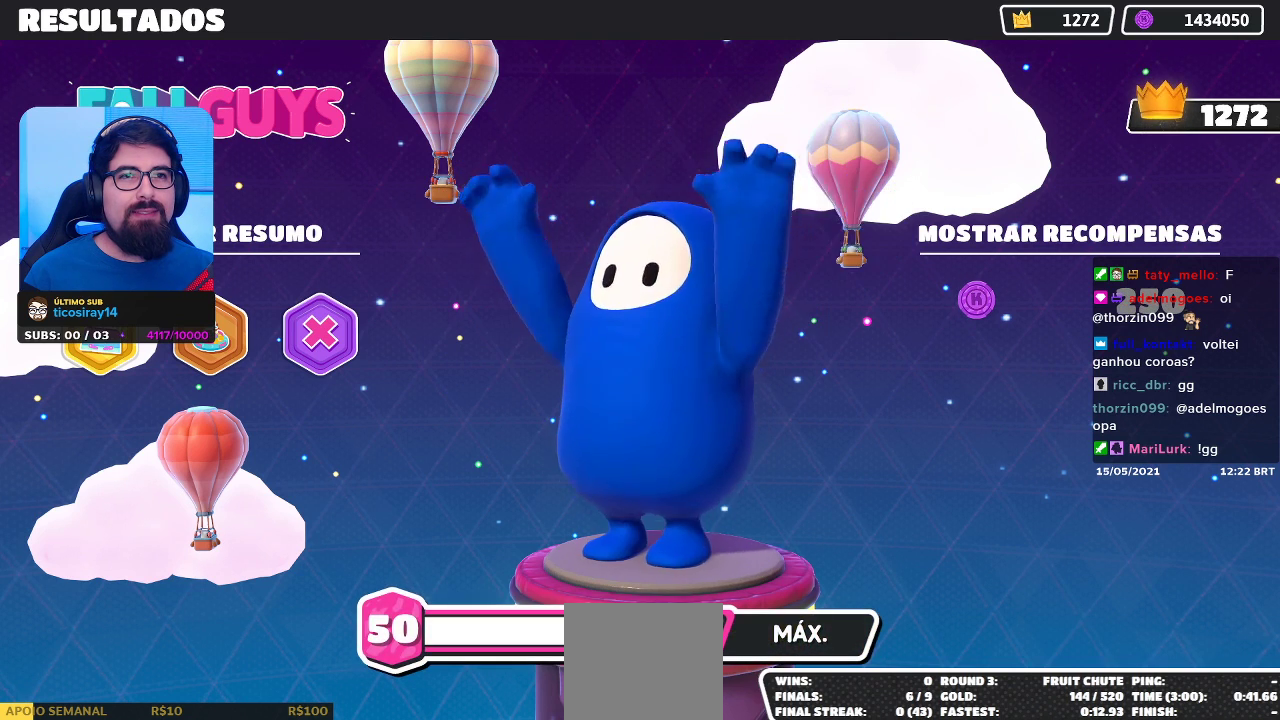
{"buttons": ["A"], "left_stick": "center", "right_stick": "center", "events": [[50, "A", "down"], [150, "A", "up"], [250, "A", "down"], [350, "A", "up"], [400, "A", "down"]]}
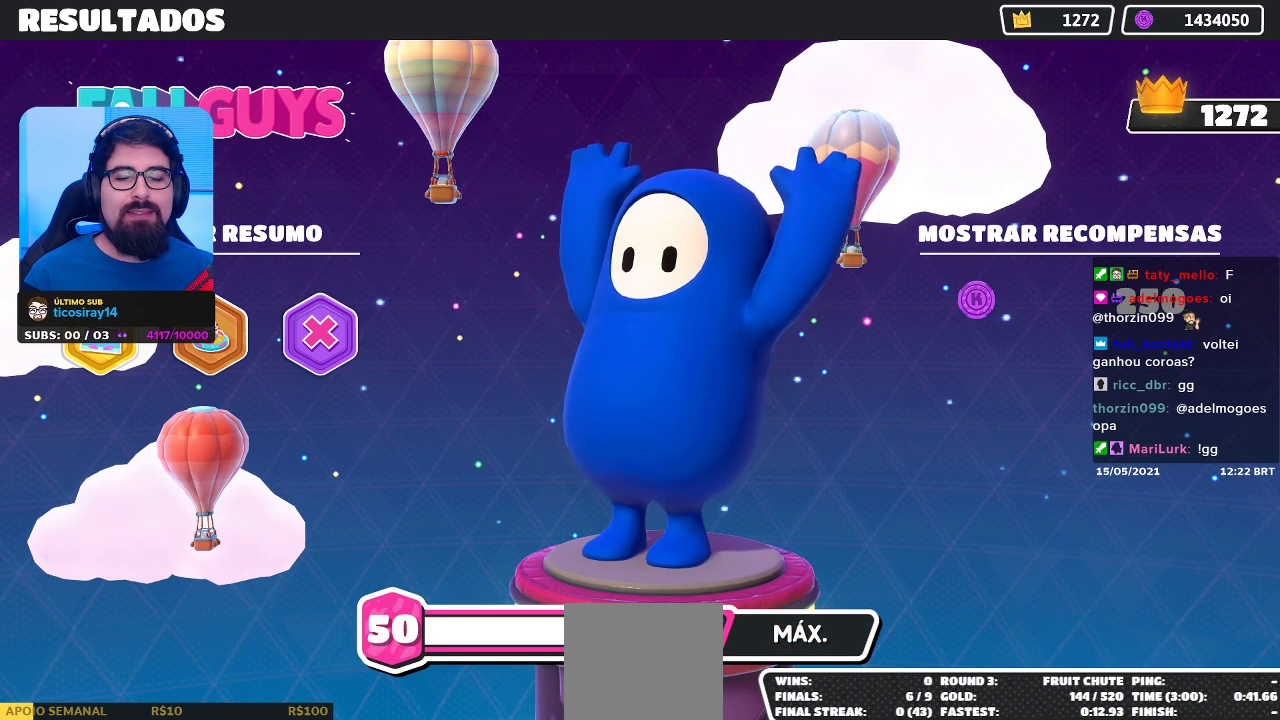
{"buttons": [], "left_stick": "center", "right_stick": "center", "events": [[50, "A", "up"], [117, "A", "down"], [217, "A", "up"]]}
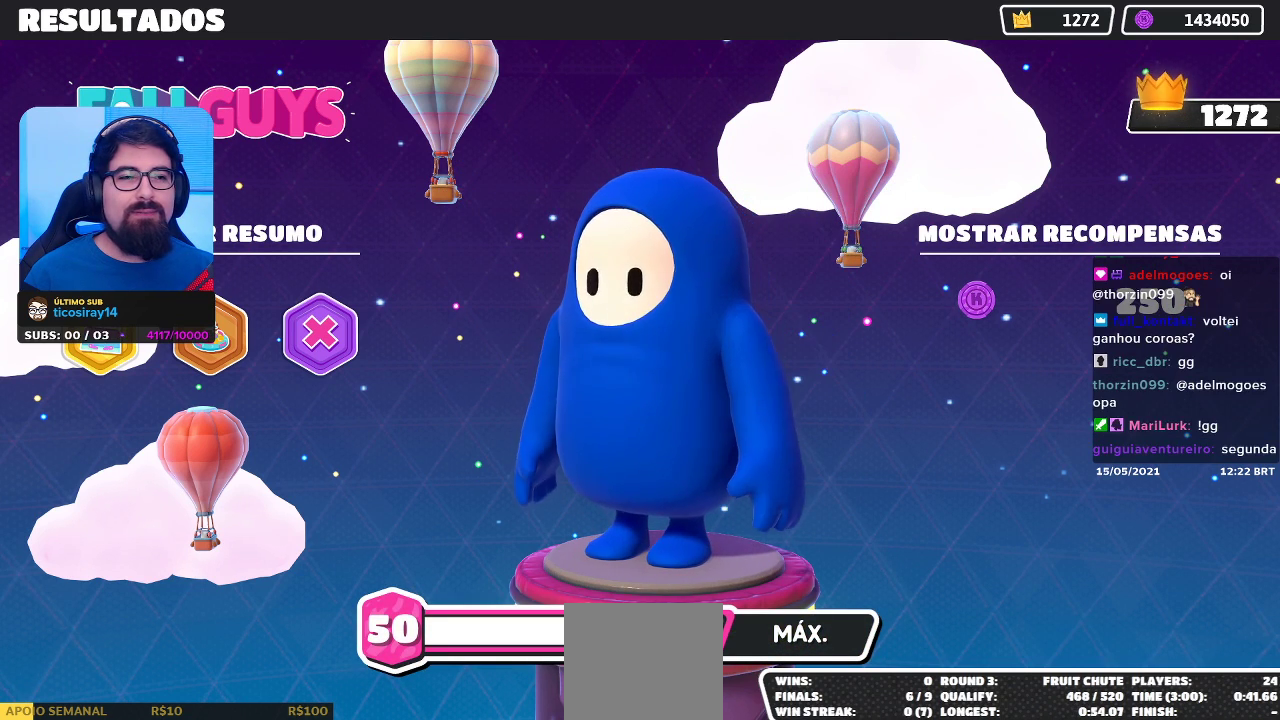
{"buttons": ["A"], "left_stick": "center", "right_stick": "center", "events": [[33, "A", "down"], [133, "A", "up"], [467, "A", "down"]]}
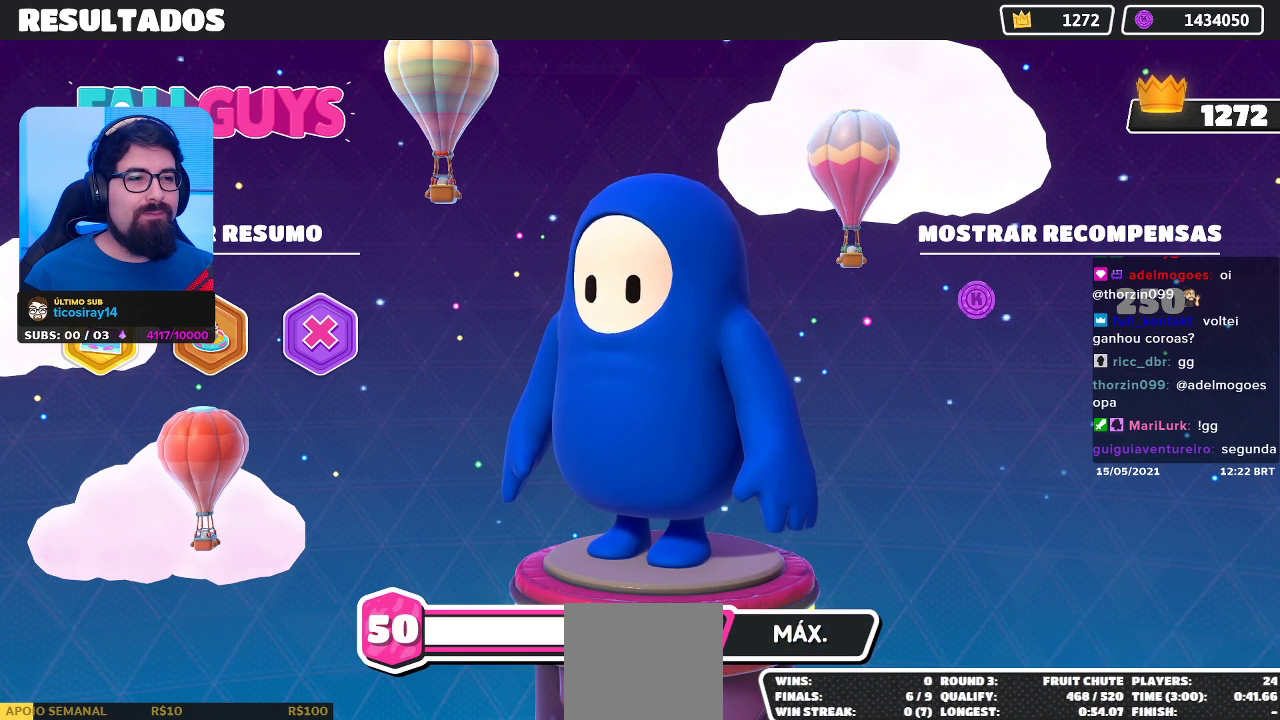
{"buttons": [], "left_stick": "center", "right_stick": "center", "events": [[17, "A", "up"], [167, "A", "down"], [233, "A", "up"]]}
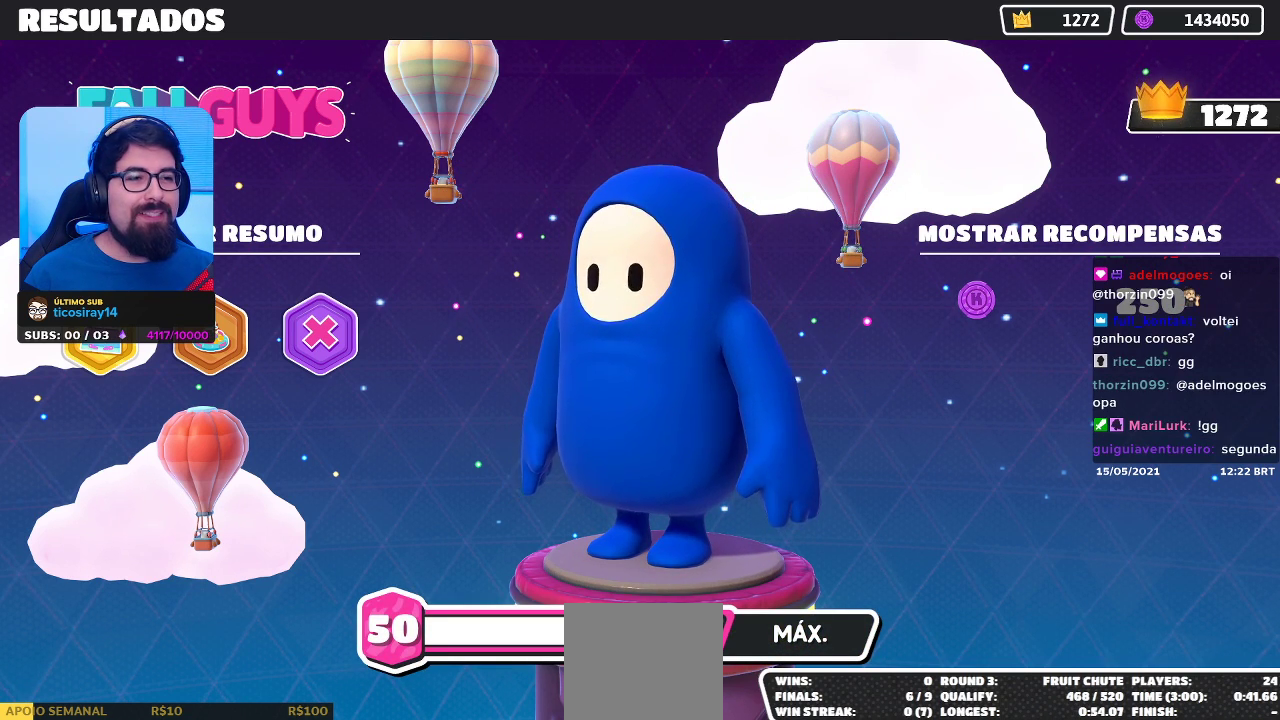
{"buttons": ["A"], "left_stick": "center", "right_stick": "center", "events": [[150, "A", "down"], [283, "A", "up"], [467, "A", "down"]]}
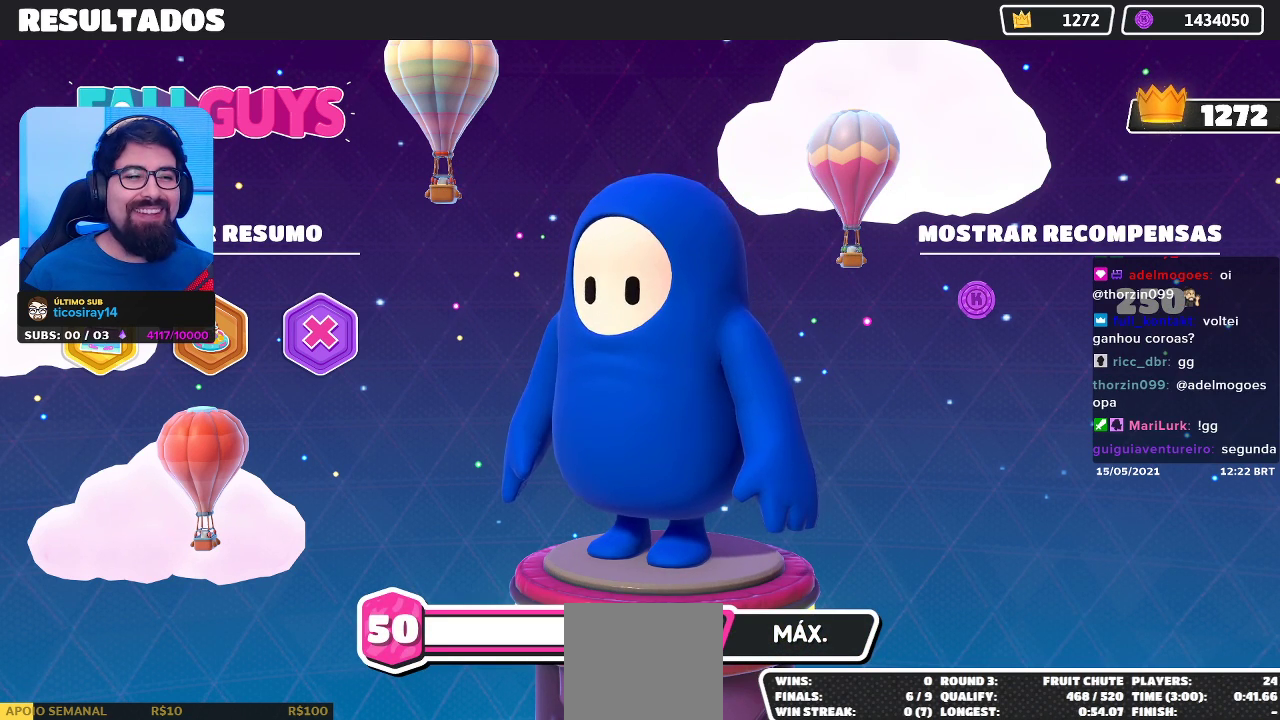
{"buttons": [], "left_stick": "center", "right_stick": "center", "events": [[133, "A", "up"], [317, "A", "down"], [400, "A", "up"]]}
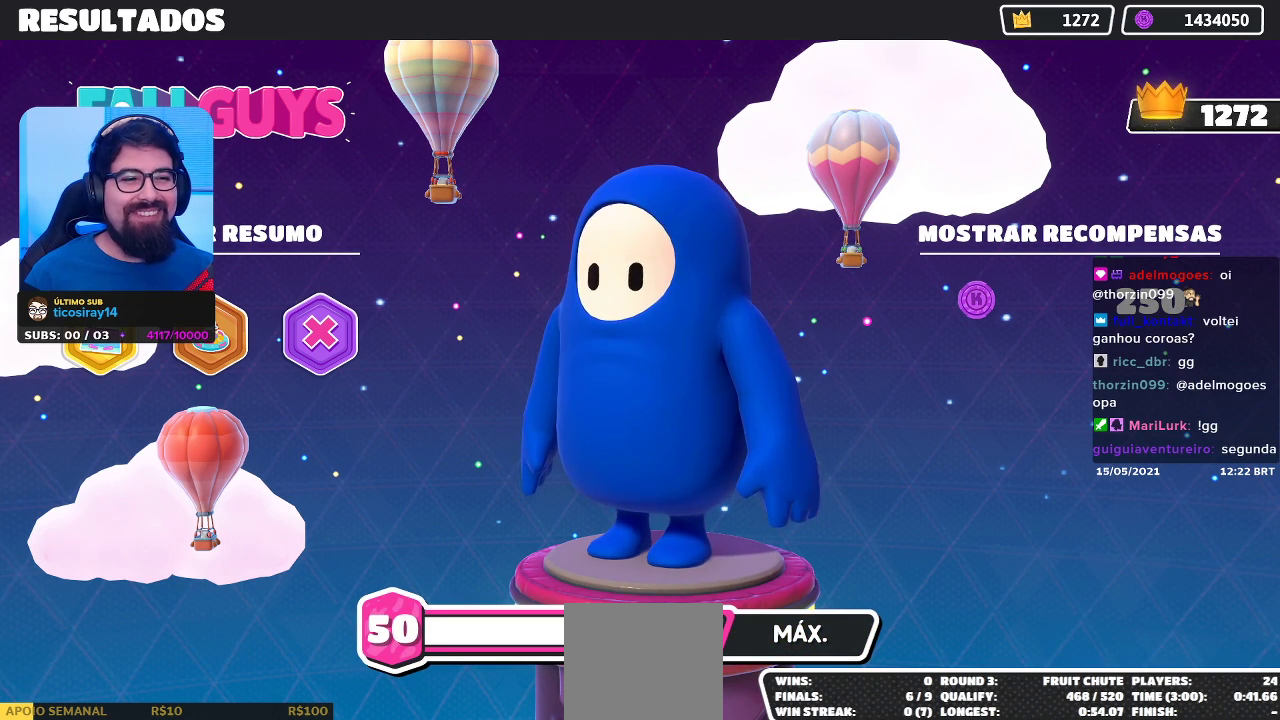
{"buttons": ["A"], "left_stick": "center", "right_stick": "center", "events": [[500, "A", "down"]]}
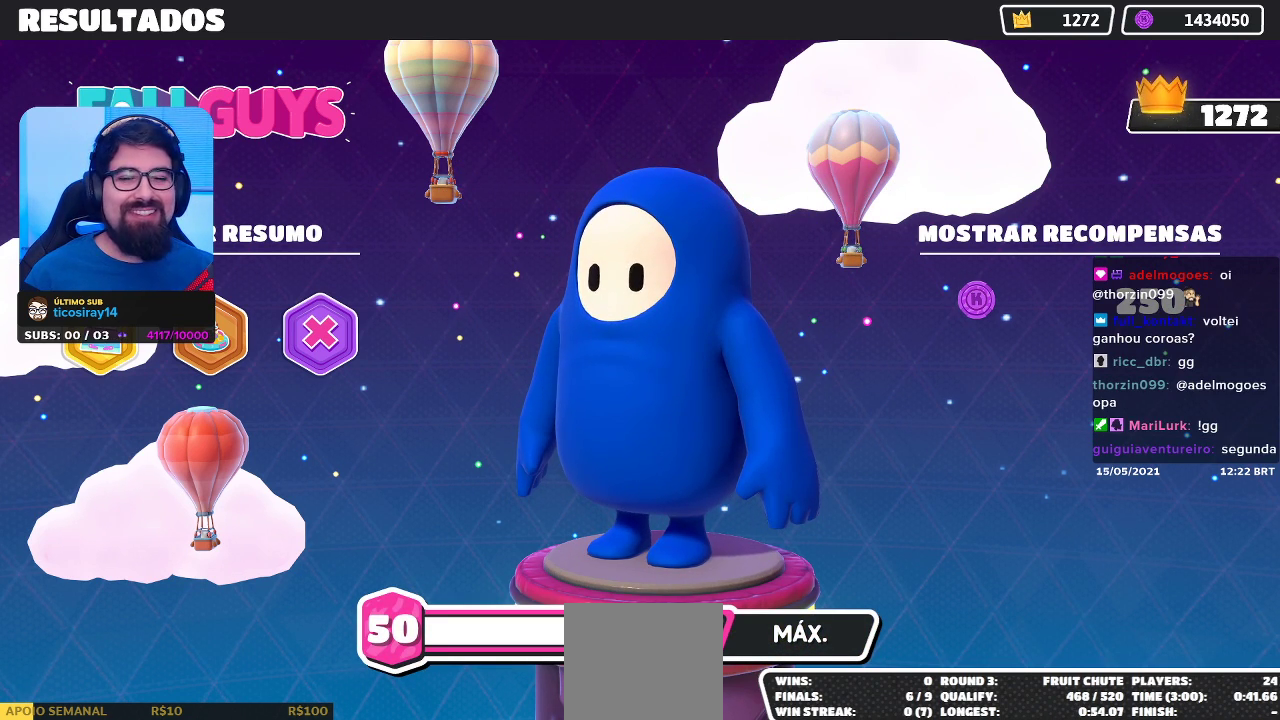
{"buttons": [], "left_stick": "center", "right_stick": "center", "events": [[133, "A", "up"]]}
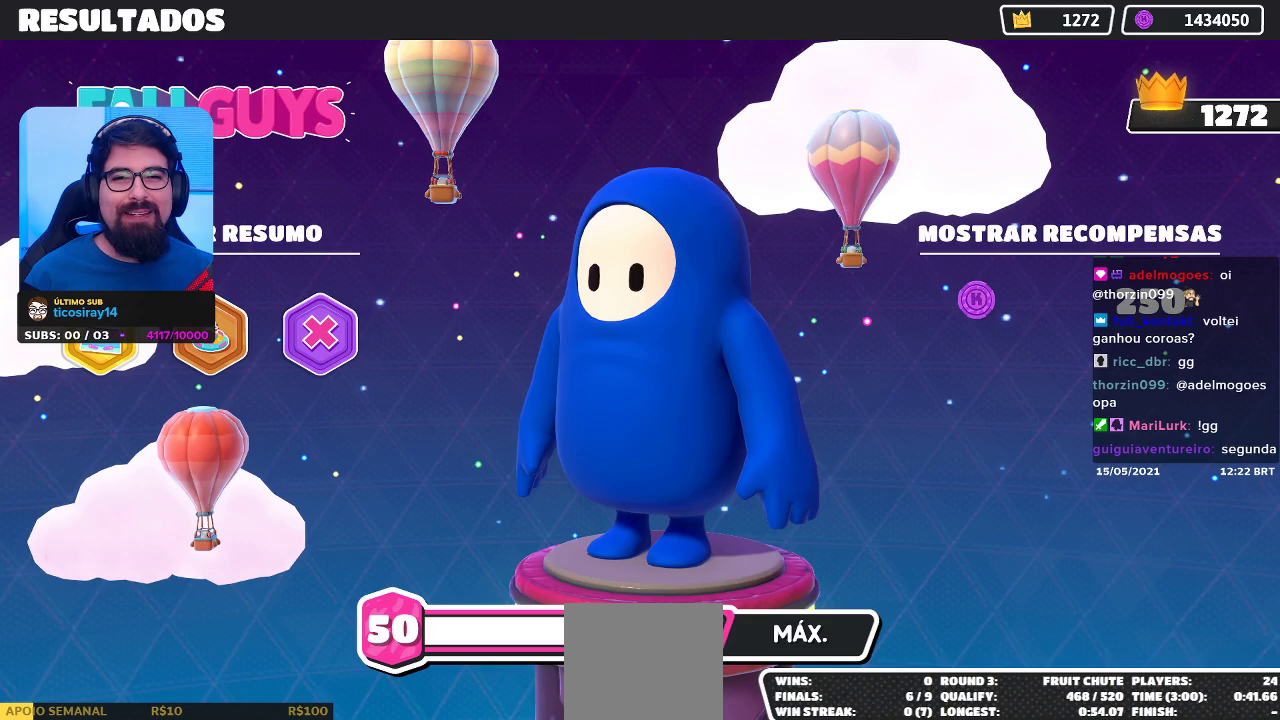
{"buttons": [], "left_stick": "center", "right_stick": "left", "events": [[383, "right_stick", "left"]]}
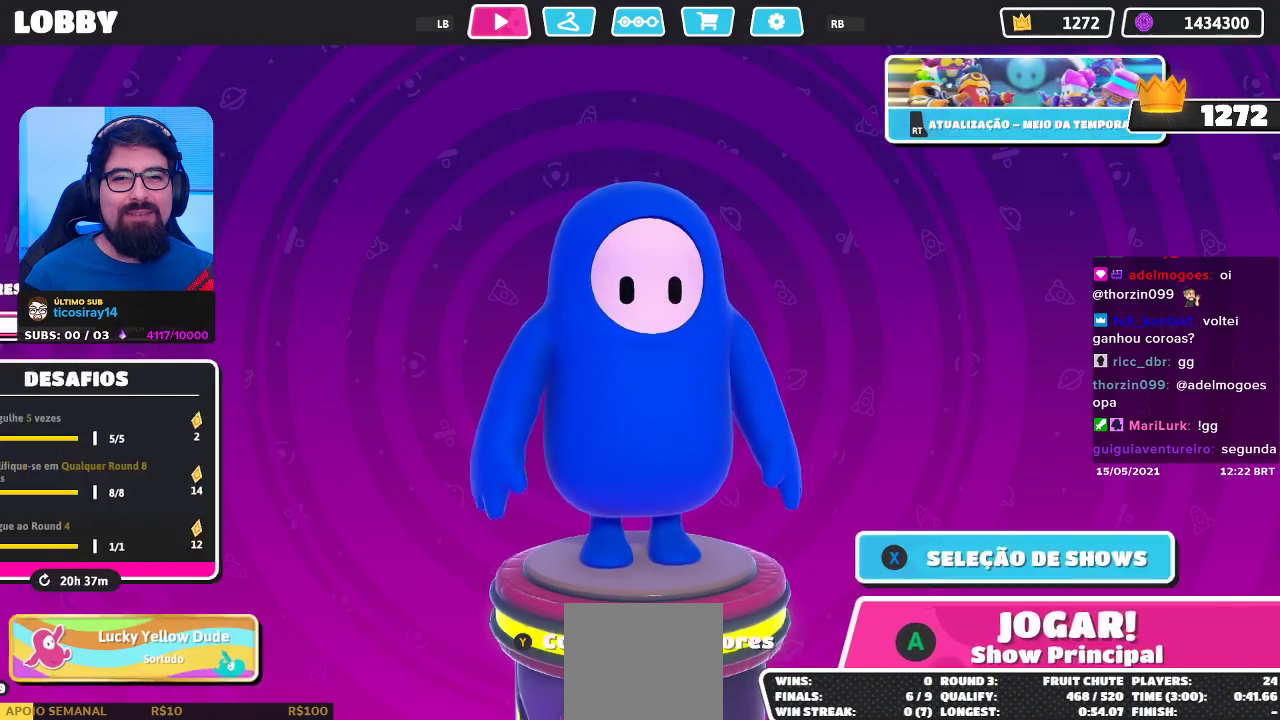
{"buttons": [], "left_stick": "center", "right_stick": "center", "events": [[33, "right_stick", "center"], [267, "right_stick", "right"], [317, "right_stick", "center"]]}